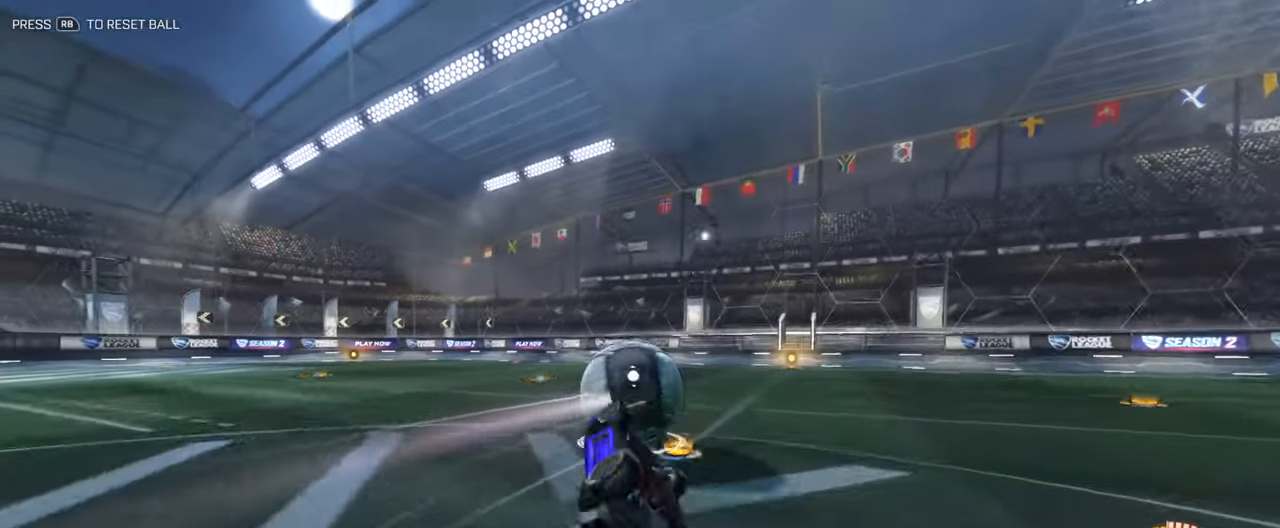
Gameplay with a controller (Xbox layout); each line is a JSON object with the inputs held at the frame after it. "events" lists button and stick changes between this image and that frame as [ms after this image, input, new state], when the widget could be followed in between.
{"buttons": ["R2"], "left_stick": "center", "right_stick": "center", "events": [[133, "A", "up"], [217, "L1", "up"], [217, "left_stick", "center"], [401, "B", "up"]]}
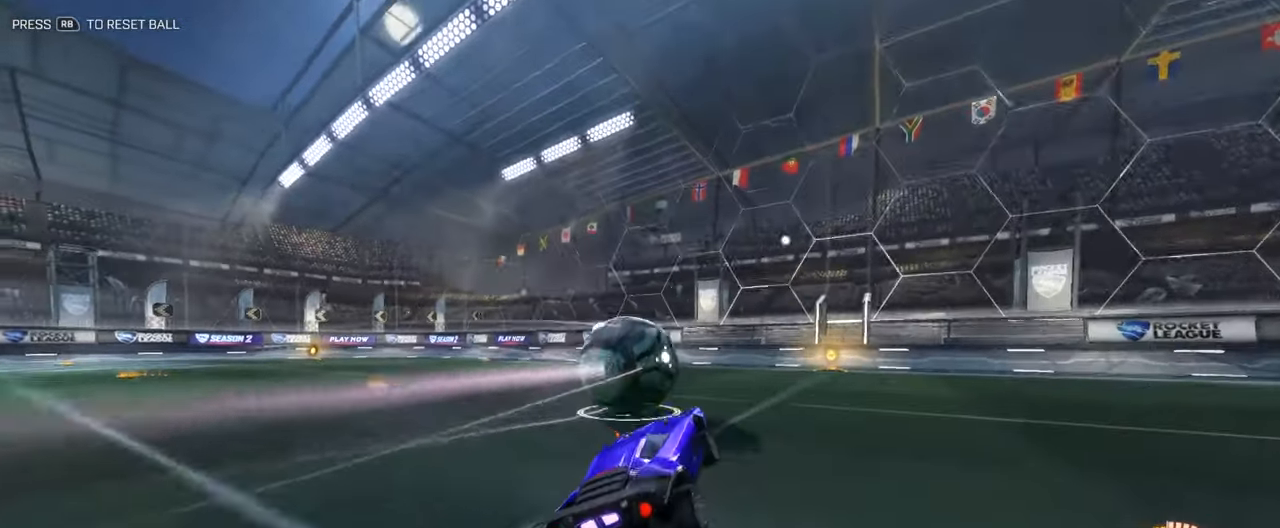
{"buttons": [], "left_stick": "right", "right_stick": "center", "events": [[100, "left_stick", "left"], [183, "R2", "up"], [267, "left_stick", "center"], [367, "left_stick", "right"]]}
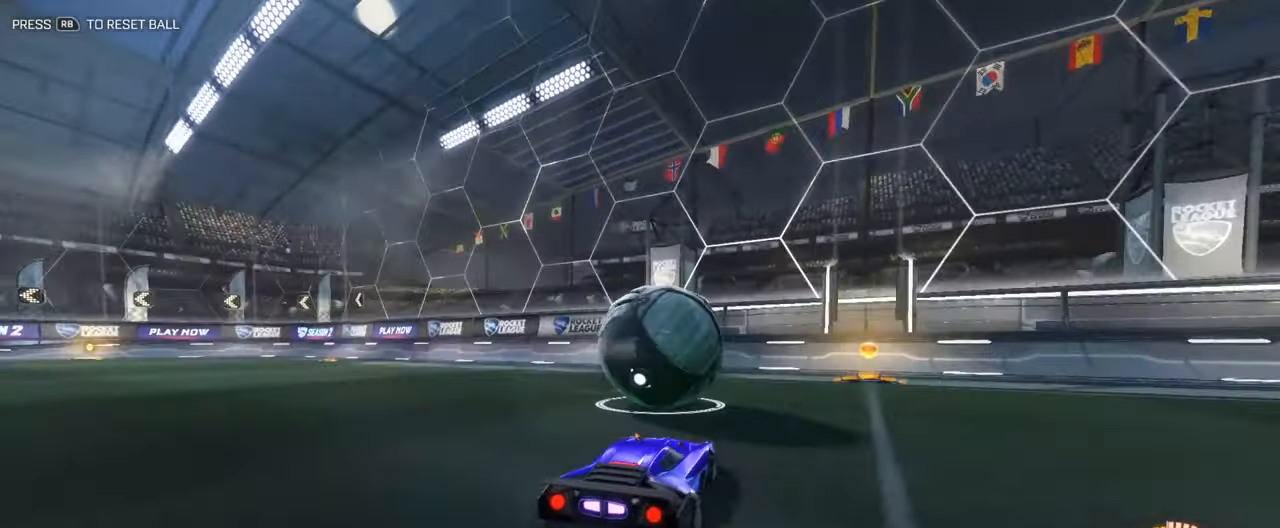
{"buttons": [], "left_stick": "right", "right_stick": "center", "events": [[16, "left_stick", "center"], [167, "left_stick", "down-left"], [300, "left_stick", "center"], [434, "left_stick", "right"]]}
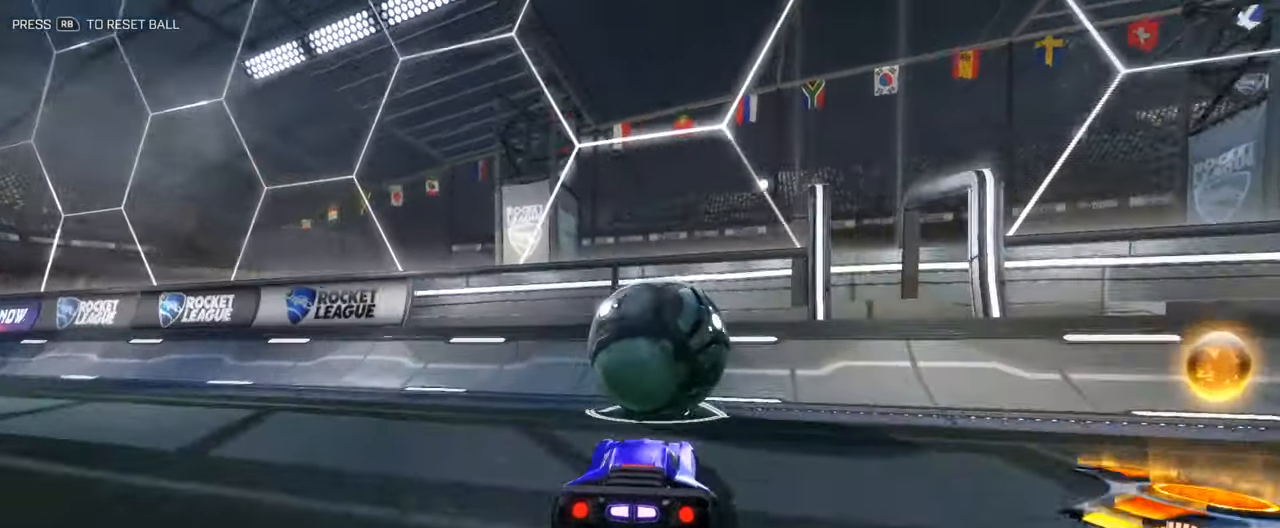
{"buttons": ["B", "R2"], "left_stick": "right", "right_stick": "center", "events": [[83, "R2", "down"], [83, "left_stick", "center"], [250, "left_stick", "left"], [384, "left_stick", "center"], [450, "left_stick", "right"], [467, "B", "down"]]}
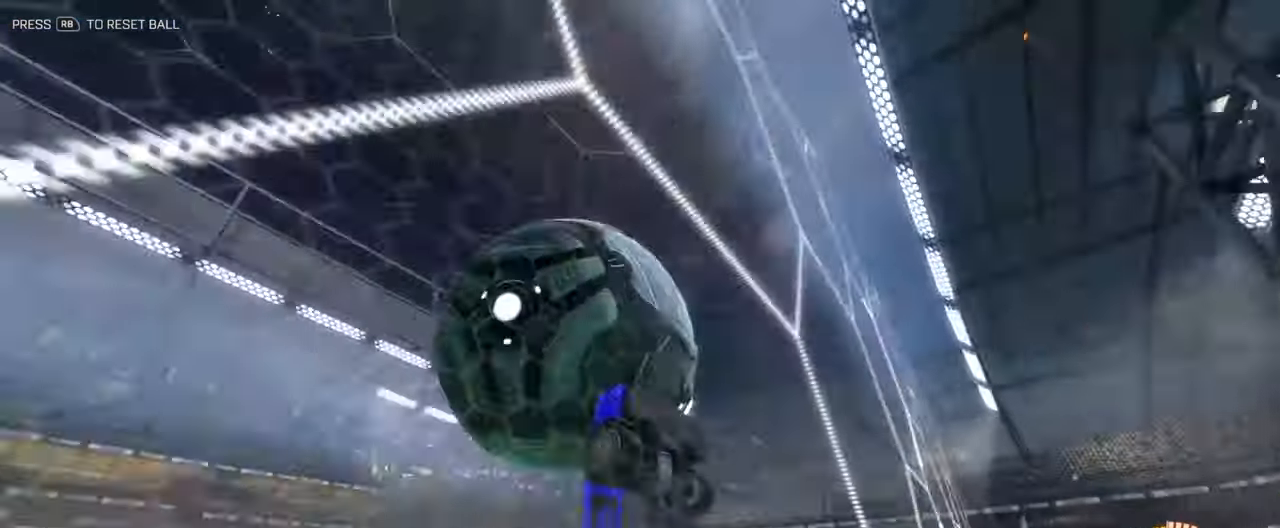
{"buttons": ["L3"], "left_stick": "left", "right_stick": "center", "events": [[83, "left_stick", "left"], [116, "A", "down"], [166, "L3", "down"], [166, "left_stick", "center"], [183, "B", "up"], [250, "A", "up"], [250, "R2", "up"], [250, "left_stick", "down-left"], [384, "left_stick", "down-right"], [500, "left_stick", "left"]]}
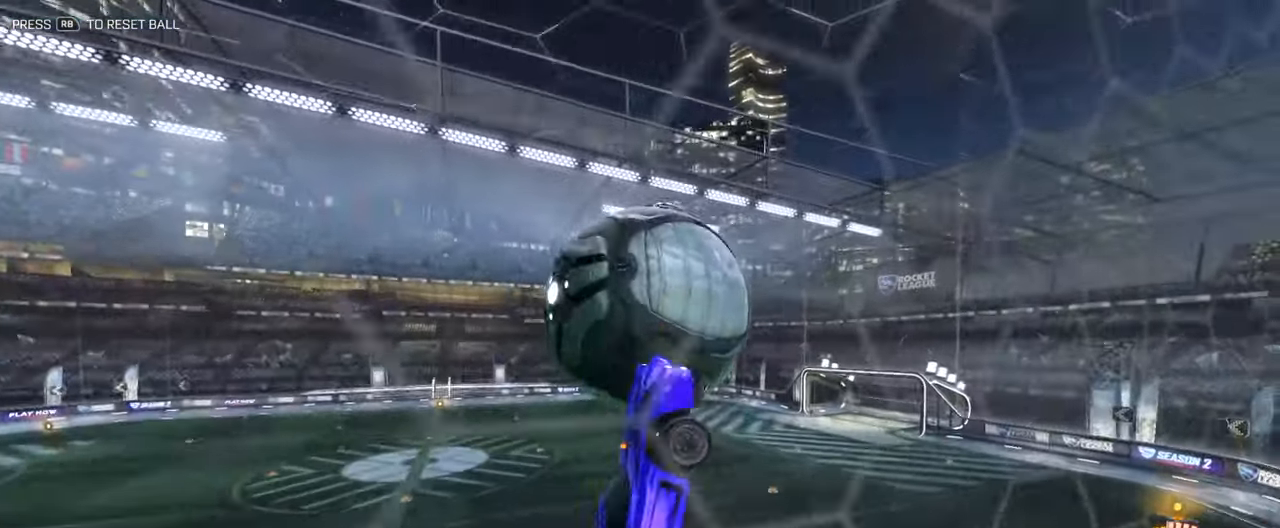
{"buttons": ["L3"], "left_stick": "up-right", "right_stick": "center", "events": [[34, "B", "down"], [217, "left_stick", "up-right"], [418, "B", "up"]]}
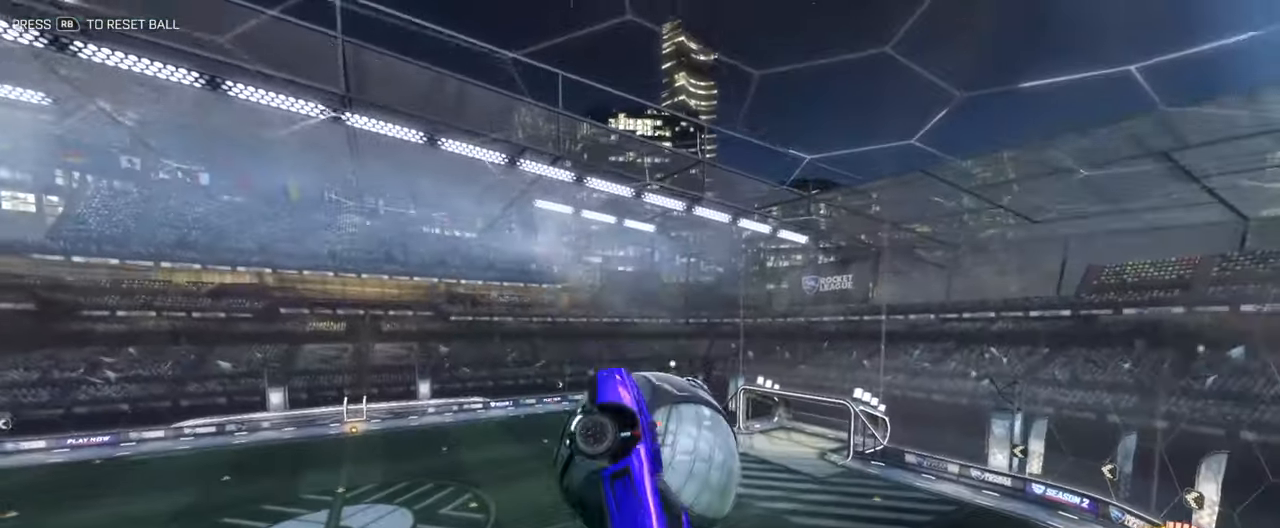
{"buttons": [], "left_stick": "center", "right_stick": "center", "events": [[16, "left_stick", "down-right"], [100, "left_stick", "down"], [183, "L3", "up"], [250, "left_stick", "down-left"], [400, "left_stick", "center"]]}
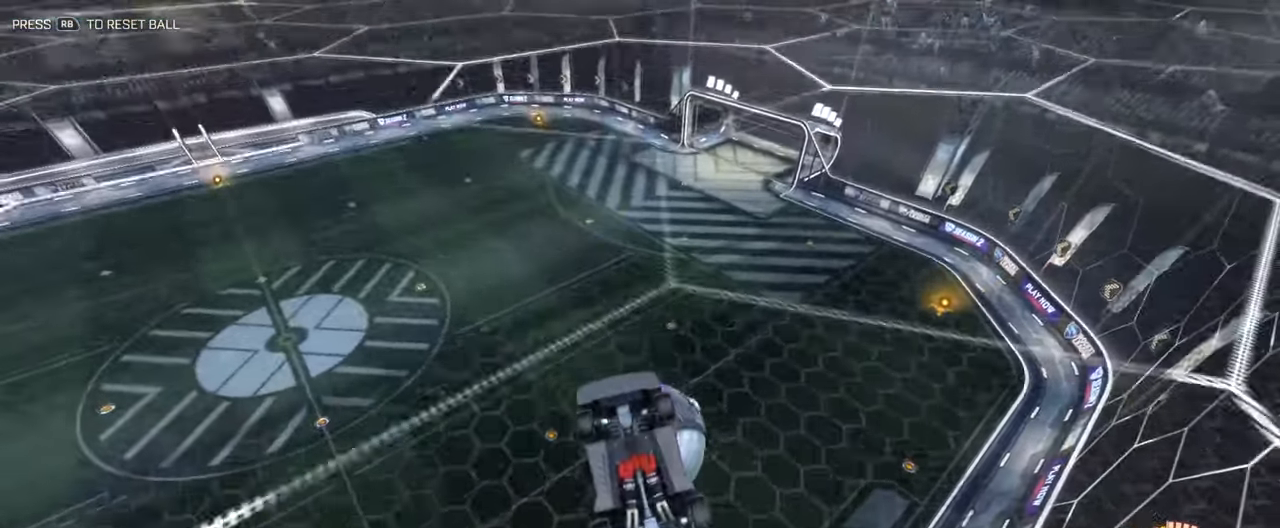
{"buttons": [], "left_stick": "up", "right_stick": "center", "events": [[167, "left_stick", "up"]]}
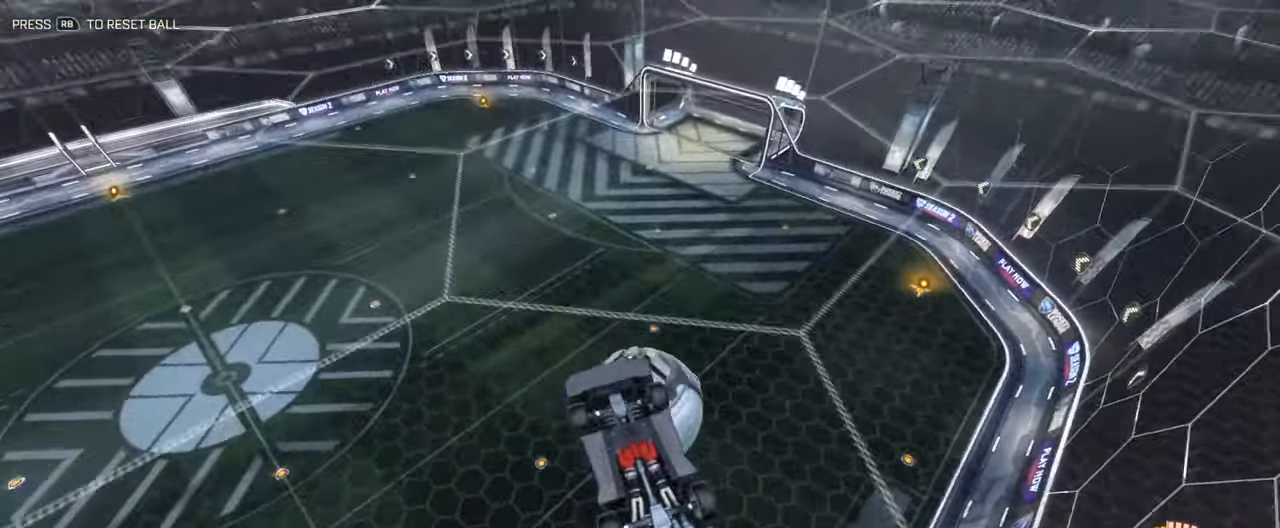
{"buttons": ["B", "L3"], "left_stick": "up-left", "right_stick": "center", "events": [[67, "L3", "down"], [217, "left_stick", "center"], [268, "B", "down"], [368, "left_stick", "left"], [468, "left_stick", "up-left"]]}
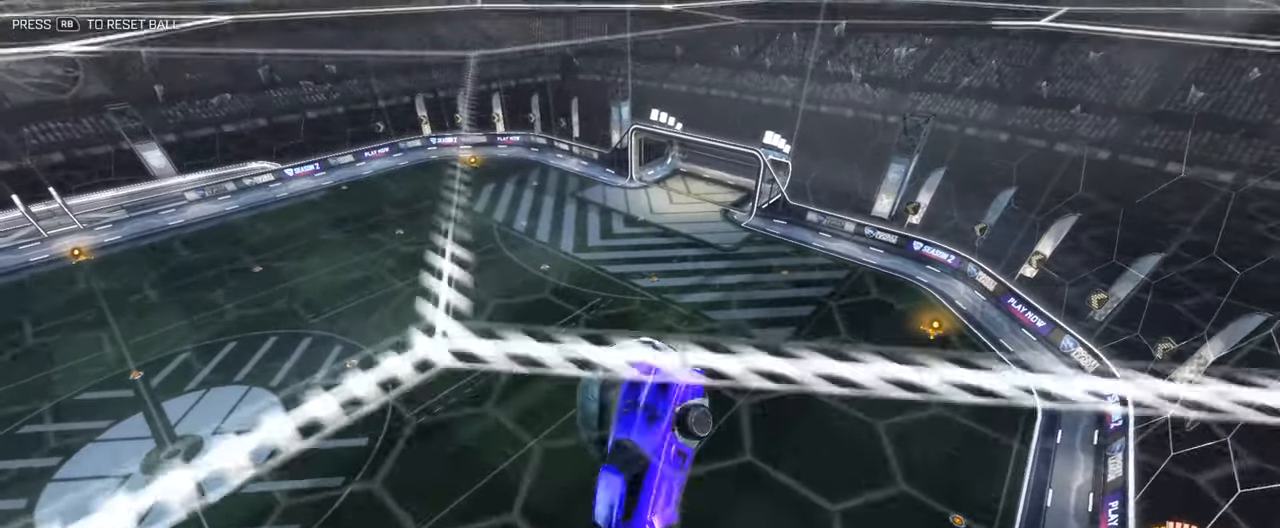
{"buttons": [], "left_stick": "right", "right_stick": "center", "events": [[17, "B", "up"], [34, "left_stick", "up"], [101, "left_stick", "up-right"], [318, "L3", "up"], [318, "left_stick", "right"]]}
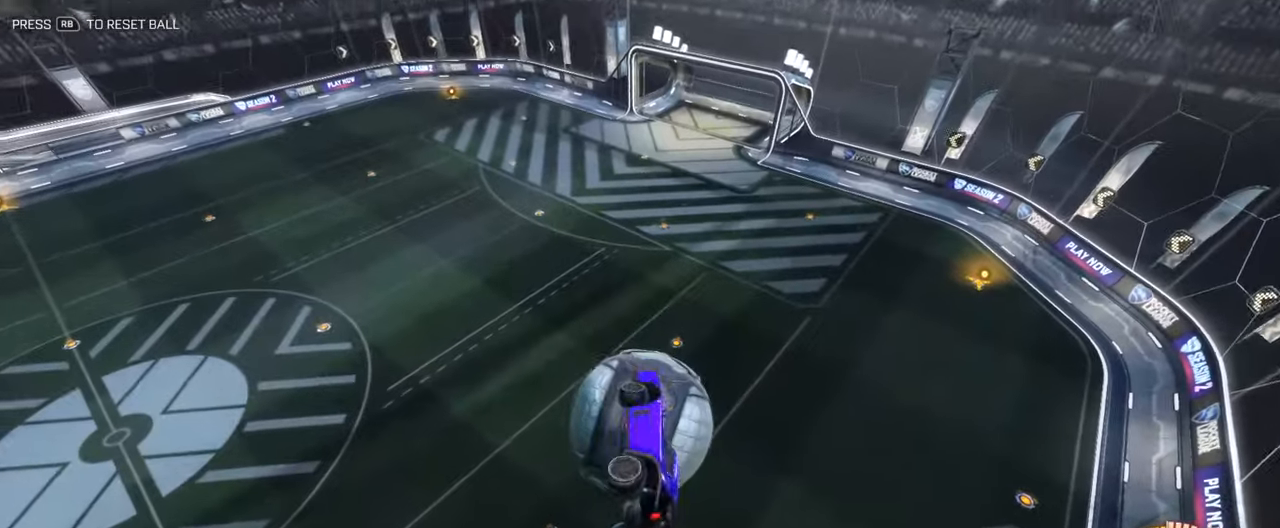
{"buttons": ["B", "Y", "R2"], "left_stick": "center", "right_stick": "center", "events": [[100, "left_stick", "down-left"], [134, "R2", "down"], [451, "left_stick", "center"], [484, "Y", "down"], [501, "B", "down"]]}
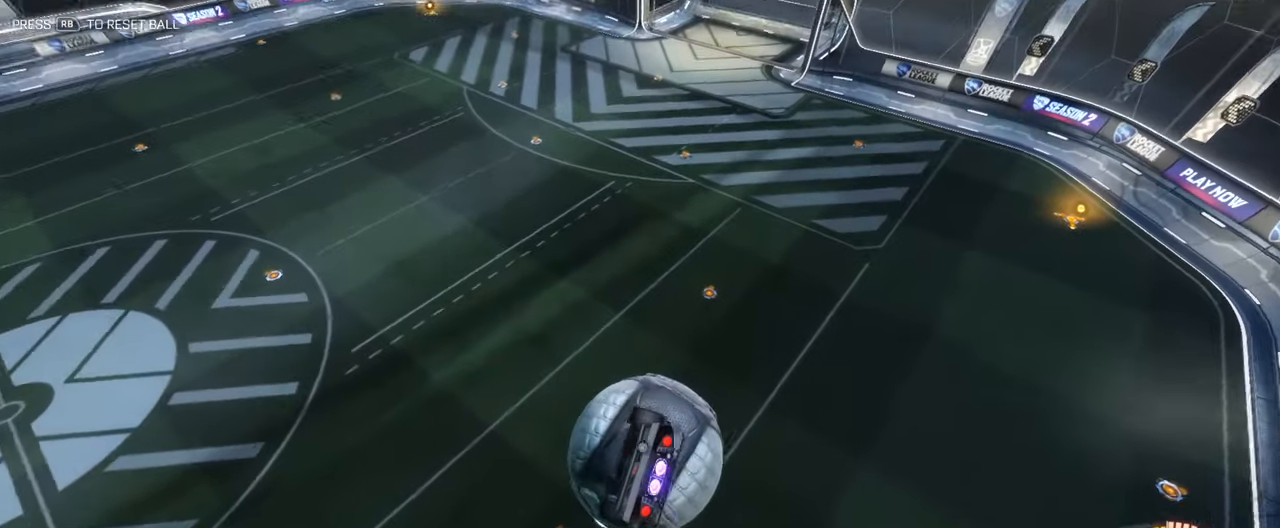
{"buttons": ["B", "R2"], "left_stick": "up", "right_stick": "center", "events": [[67, "left_stick", "left"], [150, "Y", "up"], [184, "left_stick", "center"], [434, "left_stick", "up"]]}
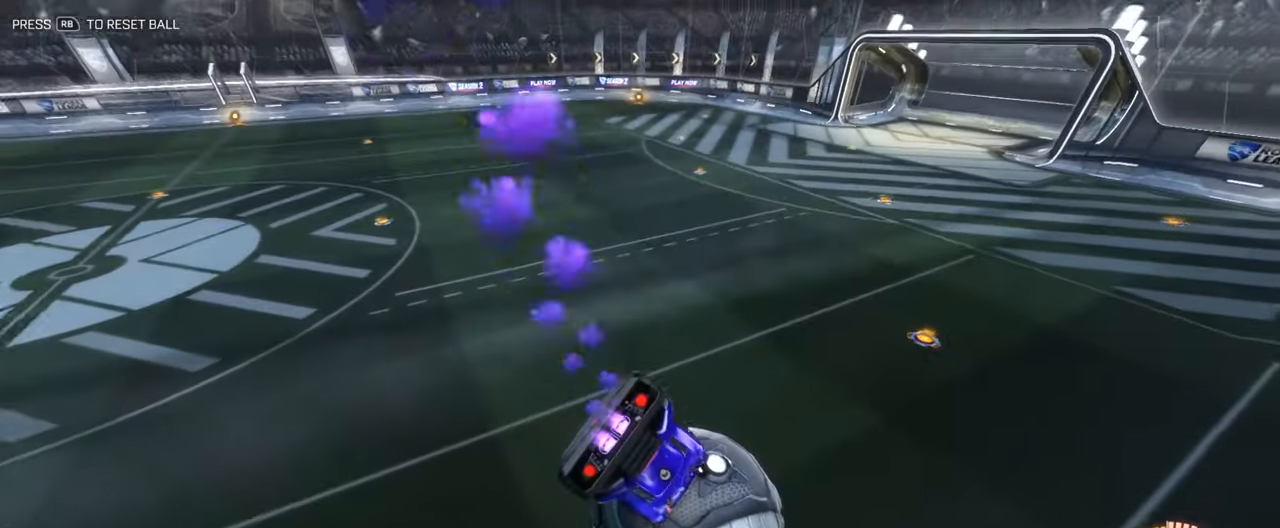
{"buttons": ["B", "R2", "L3"], "left_stick": "down", "right_stick": "center", "events": [[134, "A", "down"], [150, "L3", "down"], [217, "left_stick", "down"], [367, "A", "up"]]}
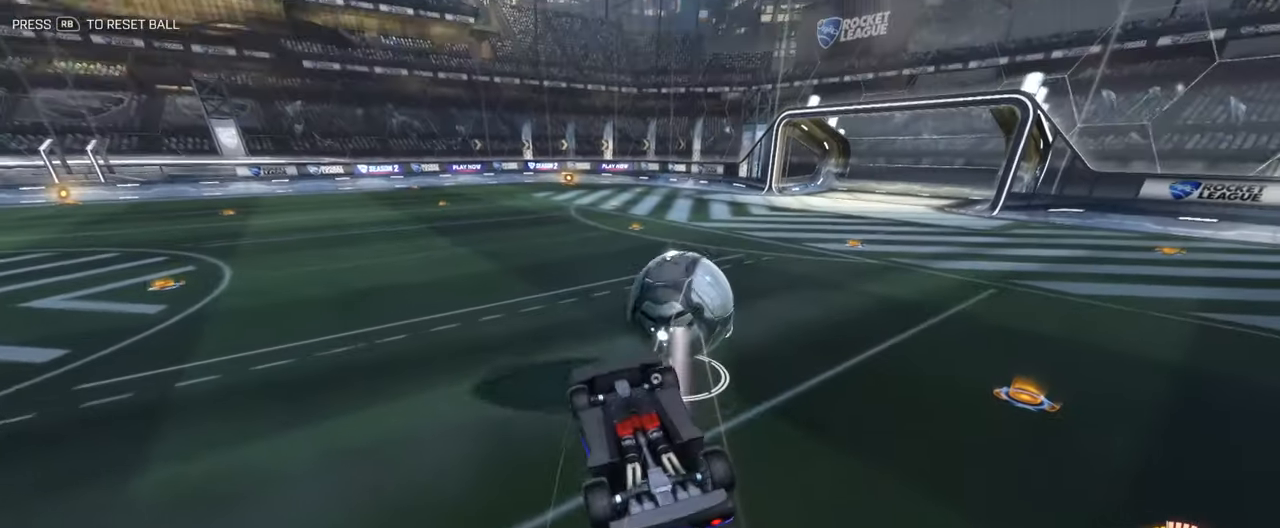
{"buttons": ["B", "R2"], "left_stick": "left", "right_stick": "center", "events": [[33, "Y", "down"], [134, "R2", "up"], [167, "R1", "down"], [167, "Y", "up"], [217, "L3", "up"], [267, "left_stick", "center"], [351, "R1", "up"], [401, "left_stick", "left"], [417, "R2", "down"]]}
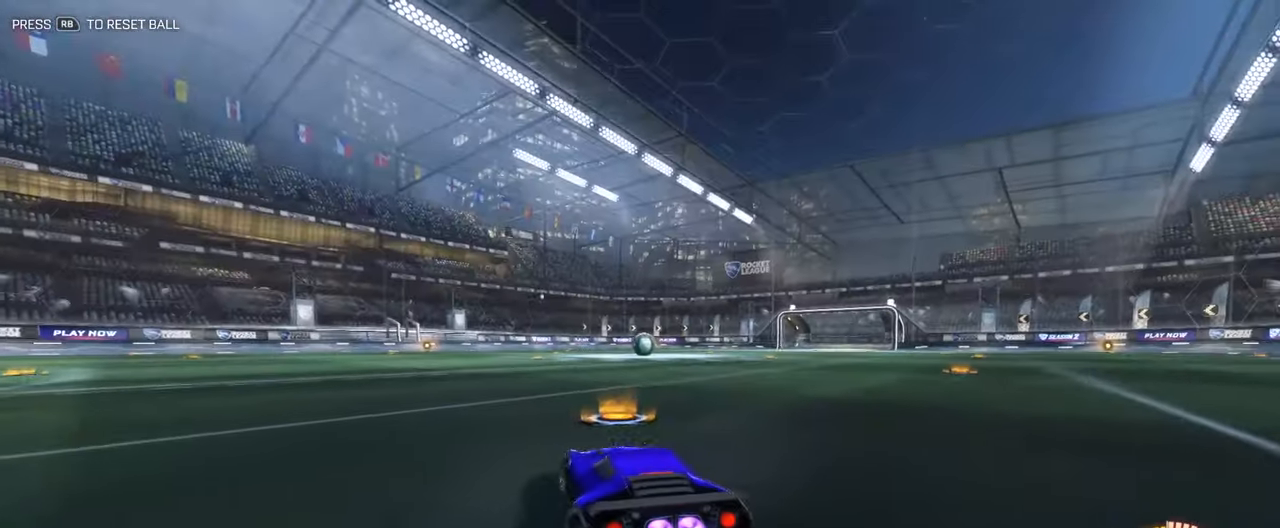
{"buttons": ["A", "B", "L1", "R2"], "left_stick": "up", "right_stick": "center", "events": [[33, "left_stick", "center"], [334, "left_stick", "right"], [384, "L1", "down"], [467, "A", "down"], [501, "left_stick", "up"]]}
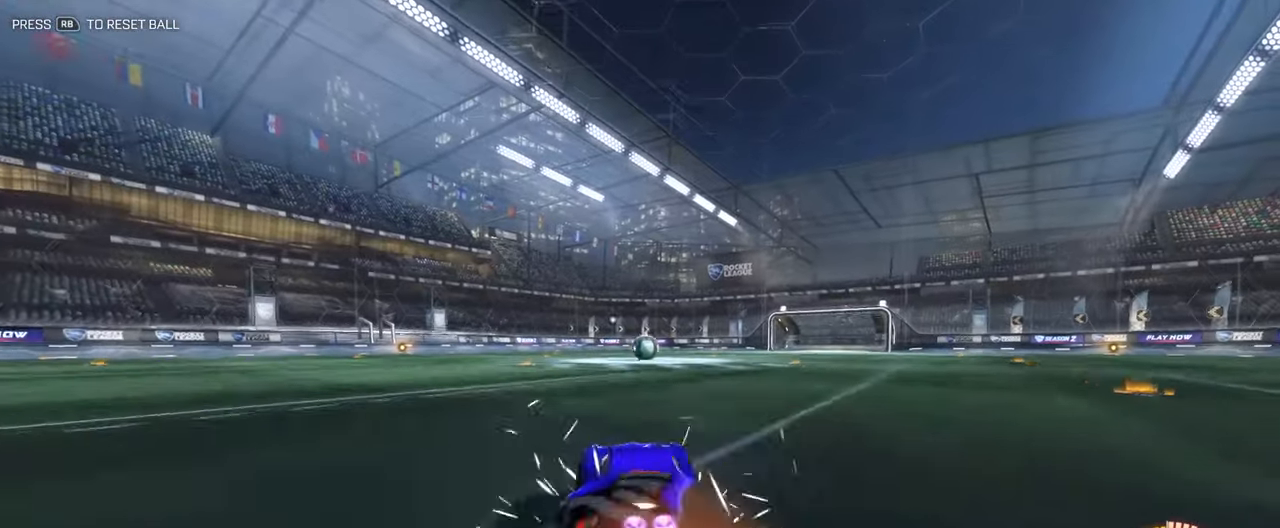
{"buttons": ["A", "B", "Y", "L1", "R2", "L3"], "left_stick": "down-left", "right_stick": "center", "events": [[16, "left_stick", "up-left"], [33, "A", "up"], [100, "A", "down"], [183, "L3", "down"], [233, "L3", "up"], [233, "left_stick", "down-right"], [334, "A", "up"], [334, "left_stick", "down-left"], [384, "L3", "down"], [400, "A", "down"], [400, "Y", "down"]]}
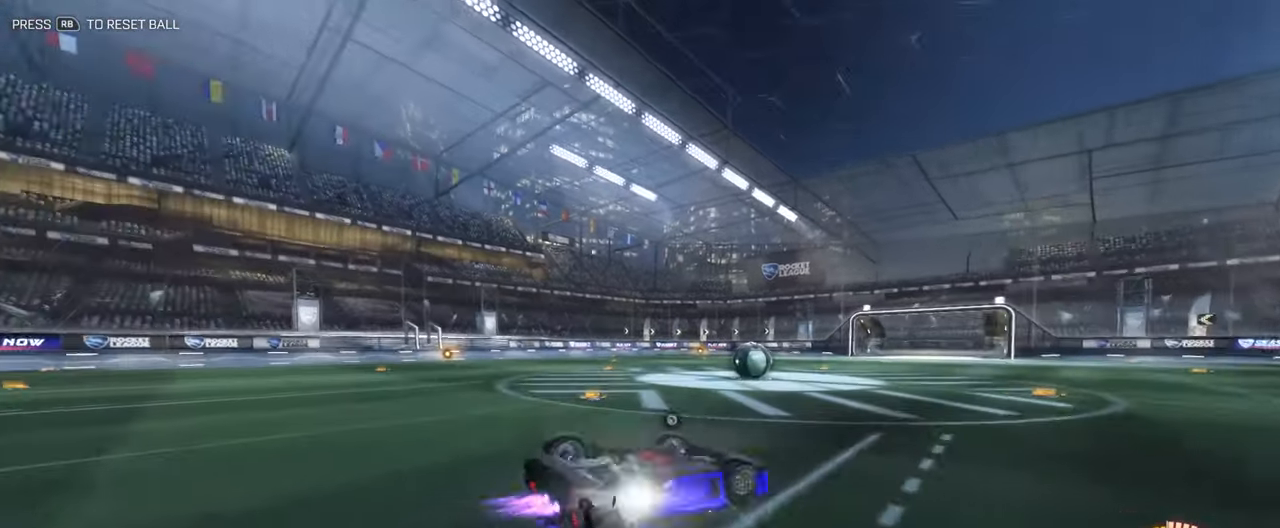
{"buttons": ["L2"], "left_stick": "right", "right_stick": "center", "events": [[33, "L3", "up"], [66, "Y", "up"], [133, "A", "up"], [300, "B", "up"], [300, "L1", "up"], [300, "left_stick", "center"], [384, "R2", "up"], [450, "left_stick", "right"], [501, "L2", "down"]]}
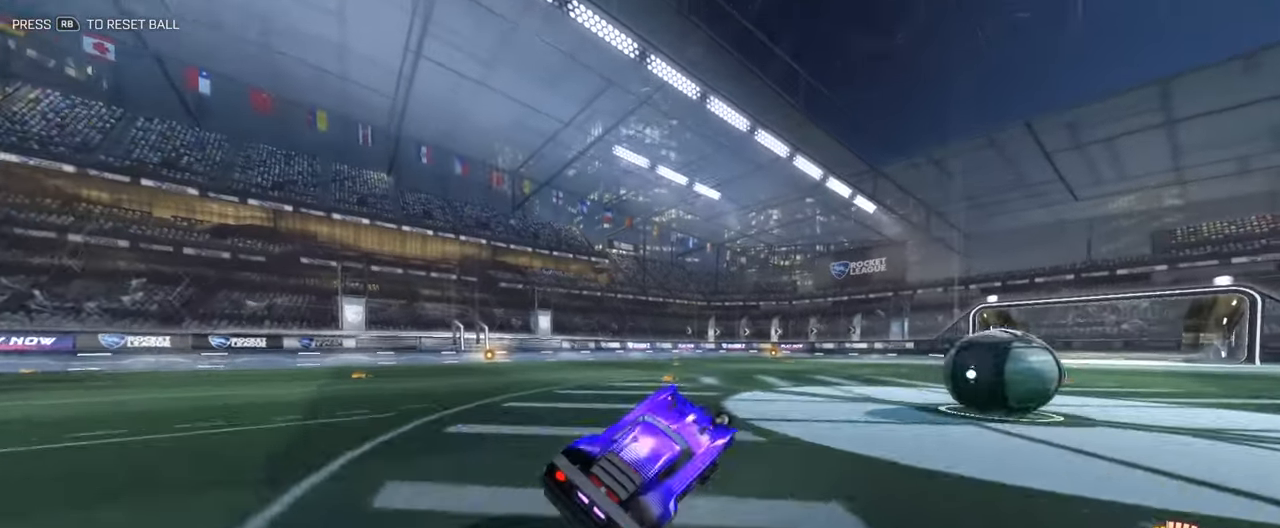
{"buttons": ["L2"], "left_stick": "right", "right_stick": "center", "events": []}
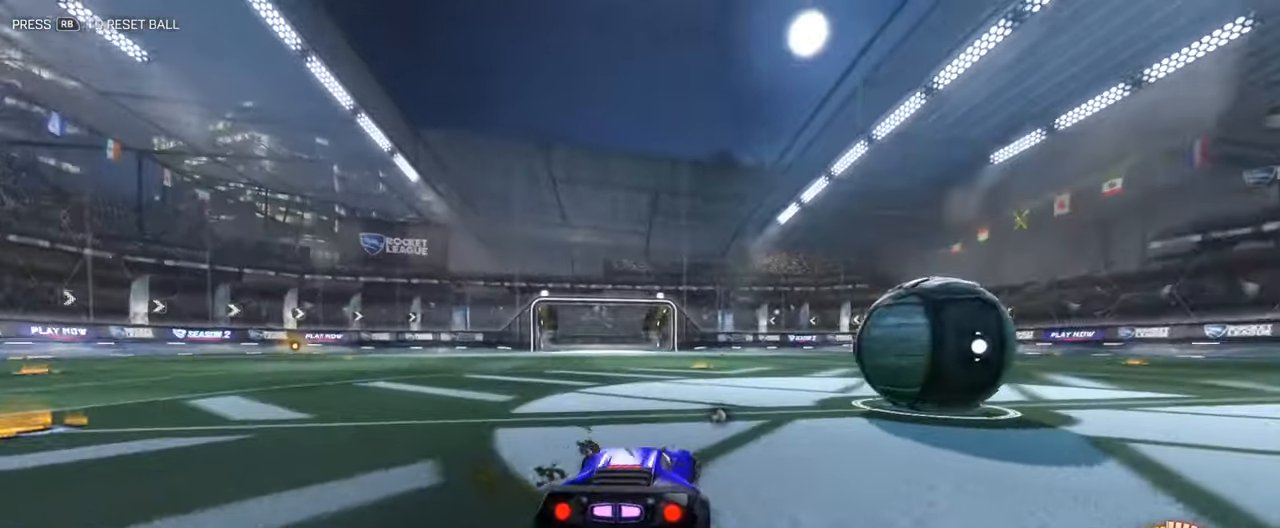
{"buttons": ["R2"], "left_stick": "center", "right_stick": "center", "events": [[67, "L2", "up"], [84, "R2", "down"], [418, "left_stick", "center"]]}
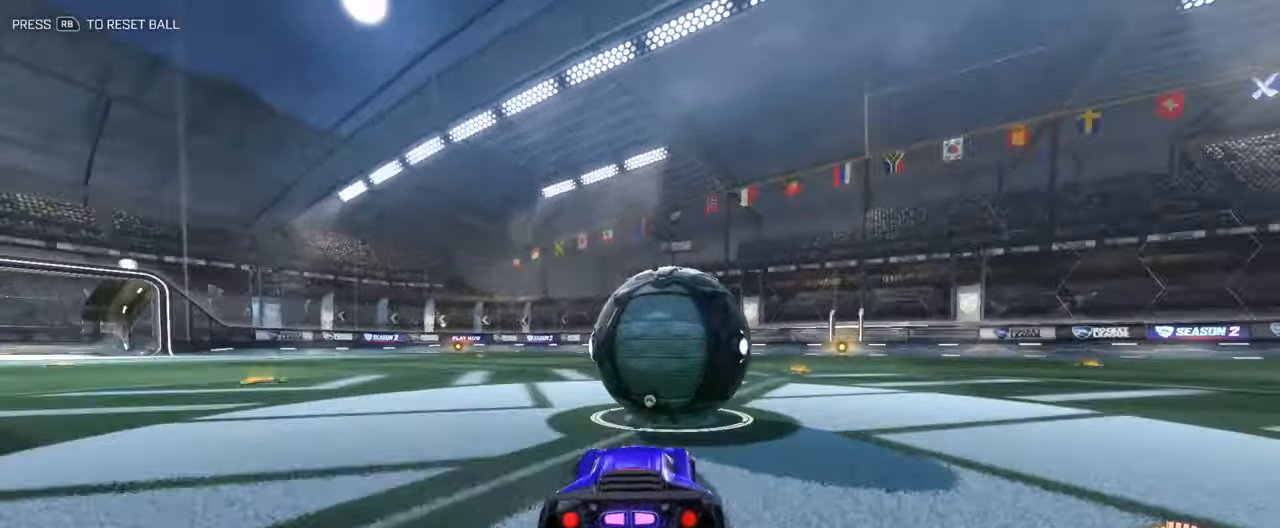
{"buttons": ["R2"], "left_stick": "center", "right_stick": "center", "events": [[34, "left_stick", "right"], [184, "left_stick", "left"], [318, "left_stick", "right"], [418, "left_stick", "center"]]}
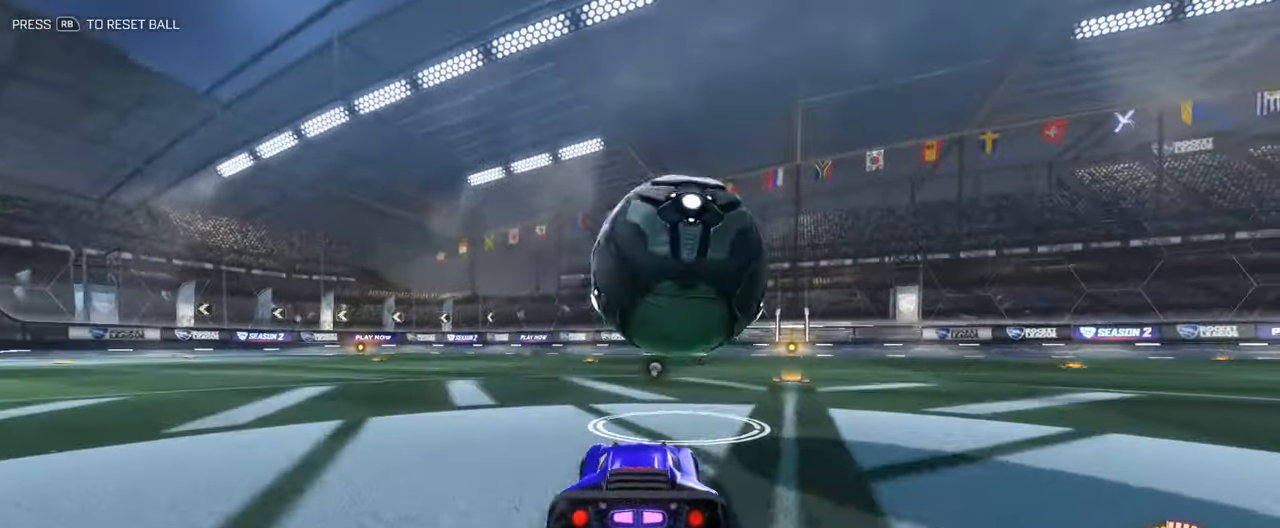
{"buttons": ["B", "R2"], "left_stick": "center", "right_stick": "center", "events": [[251, "B", "down"], [434, "B", "up"], [501, "B", "down"]]}
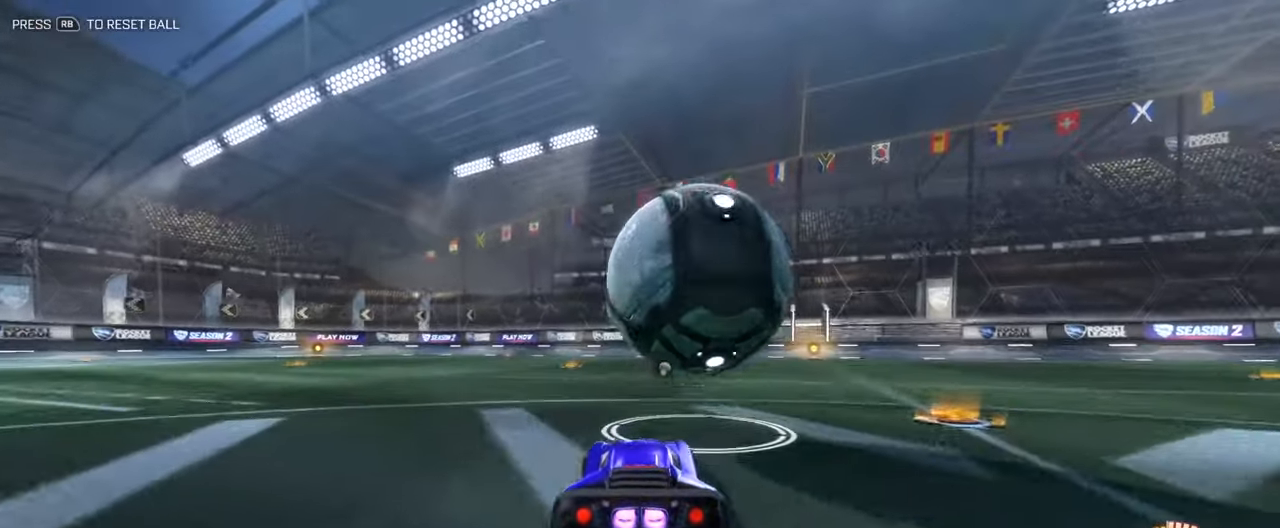
{"buttons": ["B", "R2"], "left_stick": "center", "right_stick": "center", "events": [[117, "left_stick", "right"], [251, "Y", "down"], [267, "left_stick", "center"], [401, "Y", "up"]]}
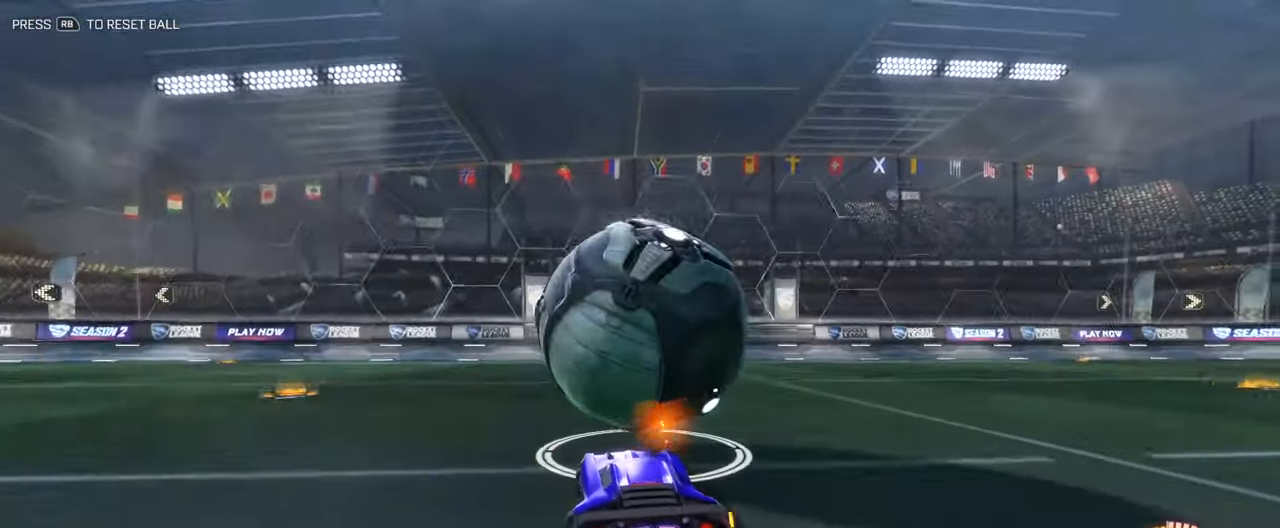
{"buttons": [], "left_stick": "center", "right_stick": "center", "events": [[84, "left_stick", "left"], [134, "B", "up"], [184, "left_stick", "up"], [284, "R2", "up"], [401, "left_stick", "center"]]}
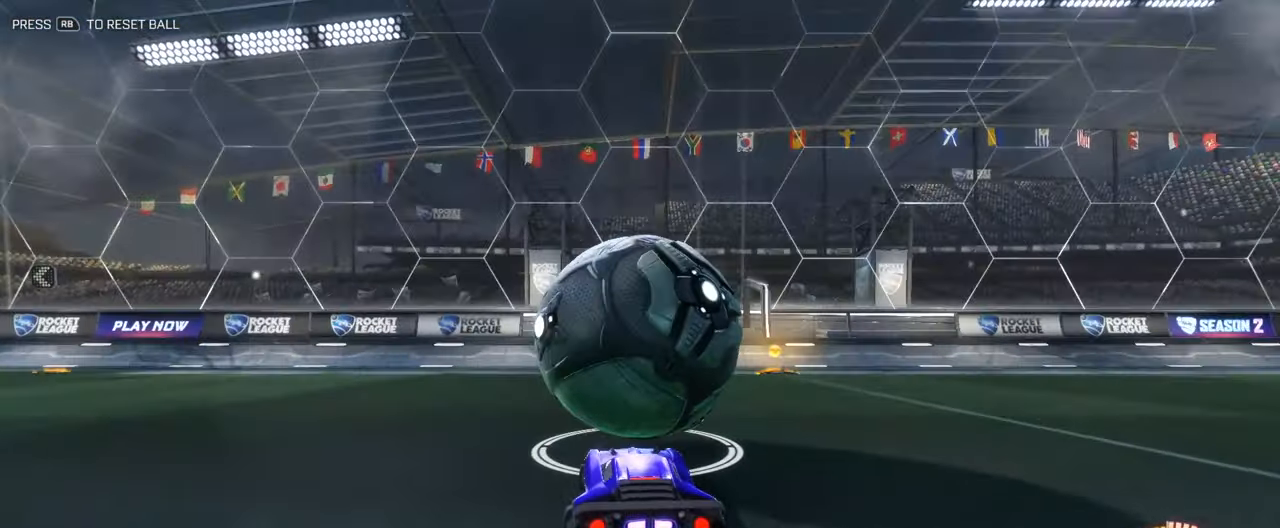
{"buttons": ["B", "R2"], "left_stick": "down-left", "right_stick": "center", "events": [[33, "left_stick", "right"], [134, "left_stick", "center"], [334, "R2", "down"], [384, "left_stick", "down-left"], [434, "B", "down"]]}
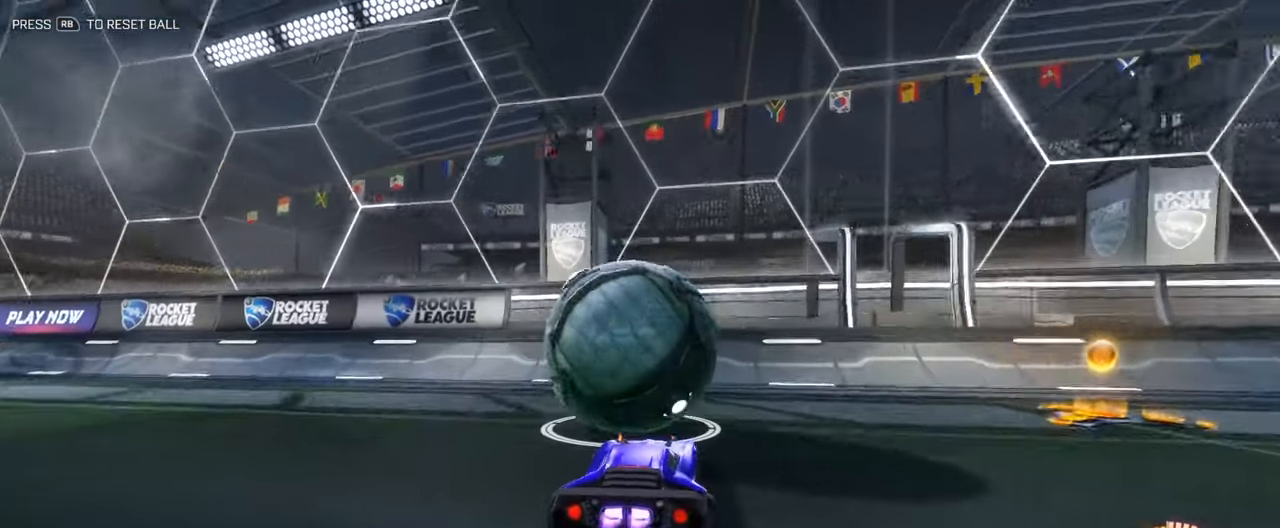
{"buttons": ["R2"], "left_stick": "left", "right_stick": "center", "events": [[33, "B", "up"], [50, "left_stick", "center"], [150, "left_stick", "right"], [250, "R2", "up"], [350, "left_stick", "left"], [367, "R2", "down"]]}
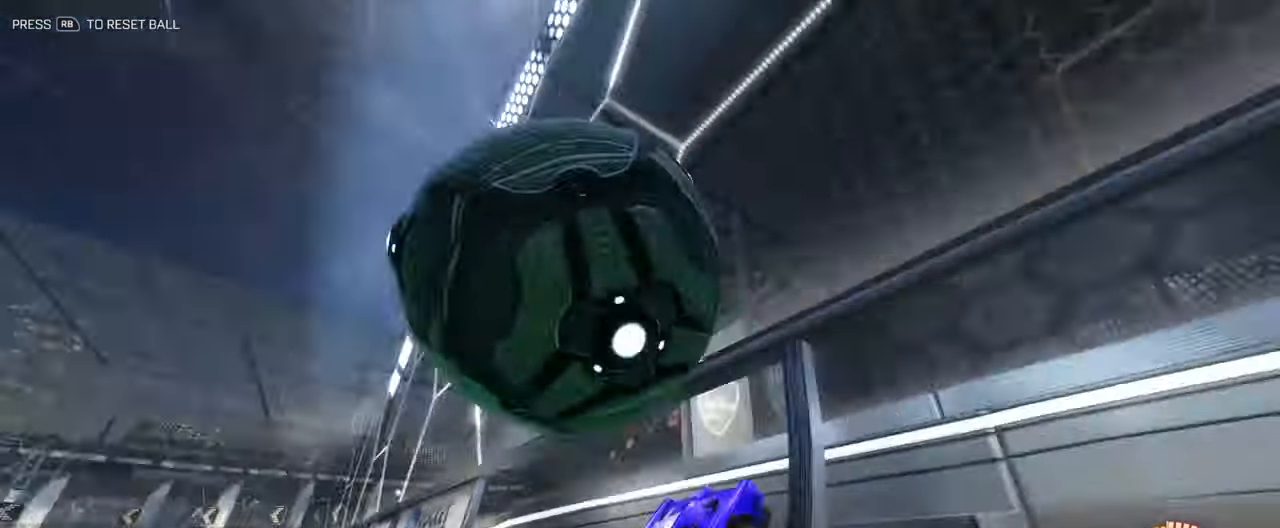
{"buttons": ["L3"], "left_stick": "up-left", "right_stick": "center", "events": [[17, "B", "down"], [17, "left_stick", "center"], [67, "left_stick", "right"], [217, "A", "down"], [250, "L3", "down"], [250, "left_stick", "down-left"], [284, "B", "up"], [301, "R2", "up"], [317, "A", "up"], [401, "left_stick", "up-left"]]}
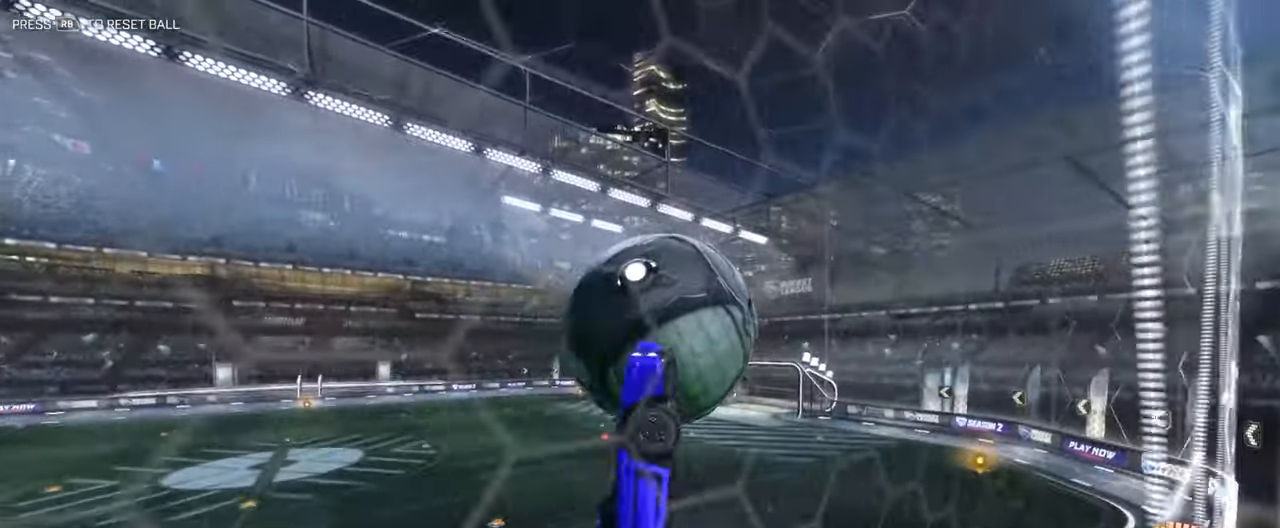
{"buttons": ["L3"], "left_stick": "up-right", "right_stick": "center", "events": [[83, "B", "down"], [167, "left_stick", "up-right"], [484, "B", "up"]]}
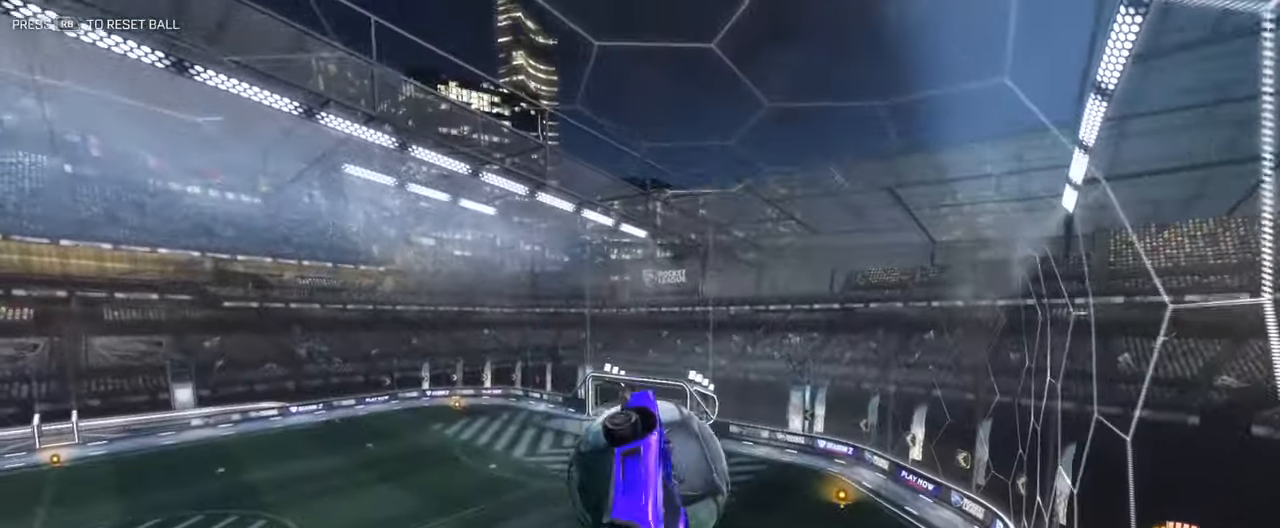
{"buttons": [], "left_stick": "center", "right_stick": "center", "events": [[17, "left_stick", "down-right"], [67, "left_stick", "down"], [167, "L3", "up"], [234, "left_stick", "center"], [384, "left_stick", "down-left"], [484, "left_stick", "center"]]}
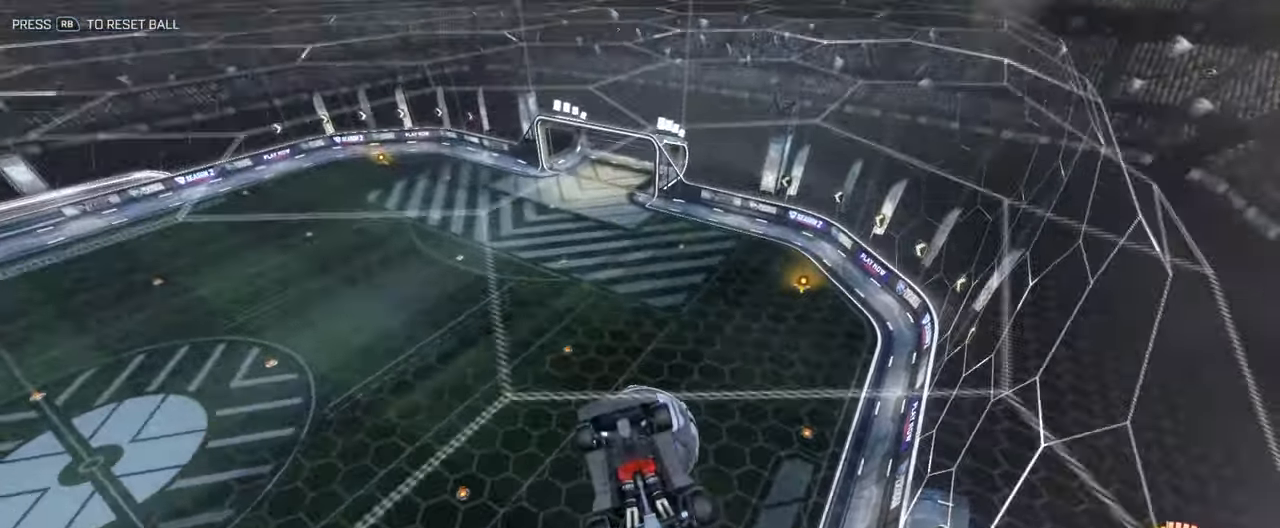
{"buttons": [], "left_stick": "up-right", "right_stick": "center", "events": [[67, "left_stick", "up"], [150, "left_stick", "up-right"]]}
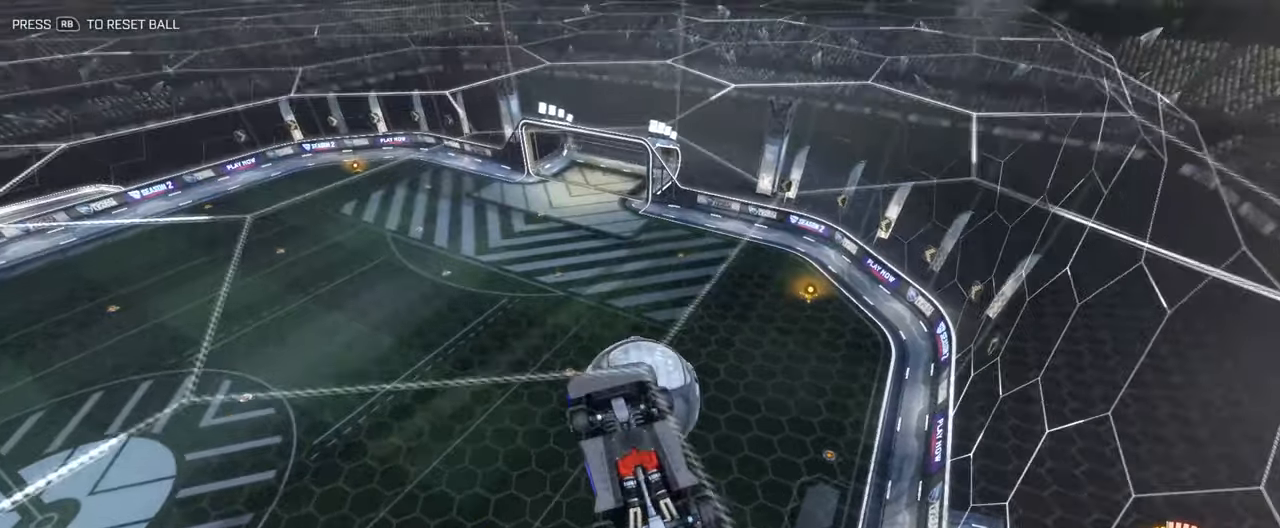
{"buttons": ["B", "L3"], "left_stick": "left", "right_stick": "center", "events": [[33, "L3", "down"], [283, "B", "down"], [317, "left_stick", "left"]]}